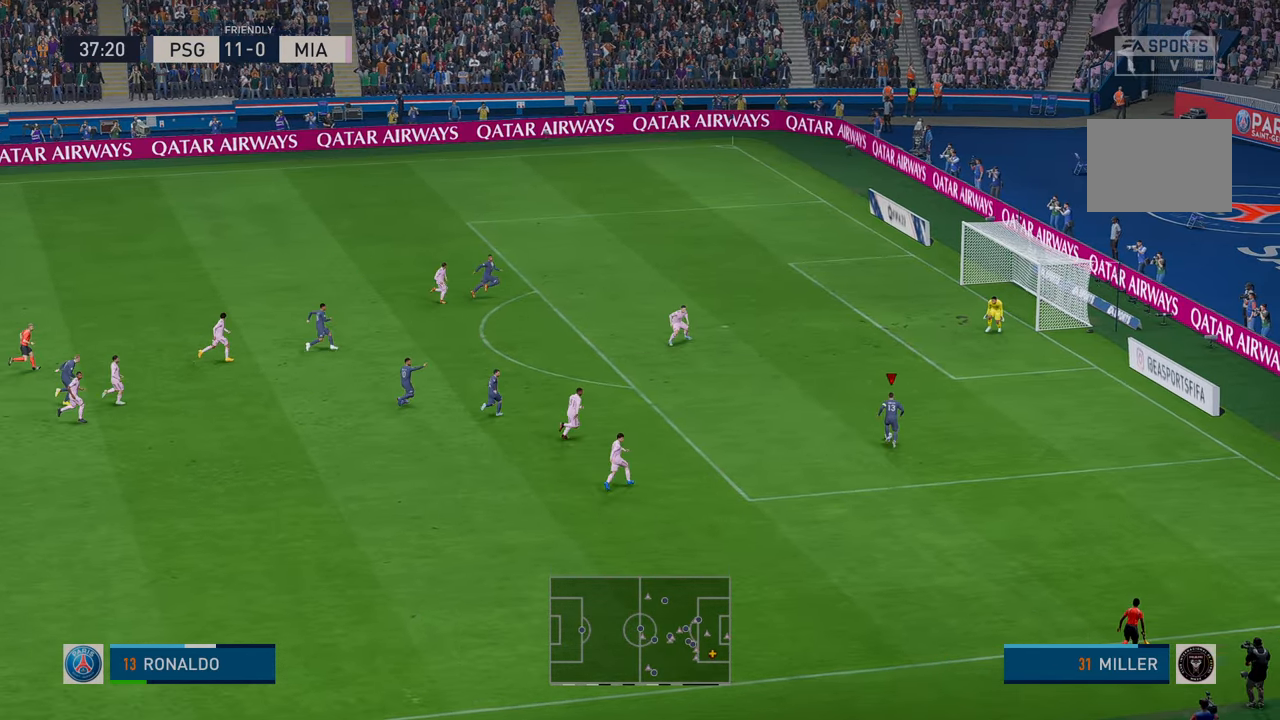
Gameplay with a controller (Xbox layout); each line is a JSON object with the inputs held at the frame after it (dt_ms = milliseconds from this image to that frame). "events" lists button and stick changes between this image and that frame as [ms after this image, input, new state], when the widget could be followed in between. Not read: L3 R3.
{"dt_ms": 500, "buttons": ["R2"], "left_stick": "up-right", "right_stick": "center", "events": [[50, "X", "up"], [133, "X", "down"], [266, "X", "up"]]}
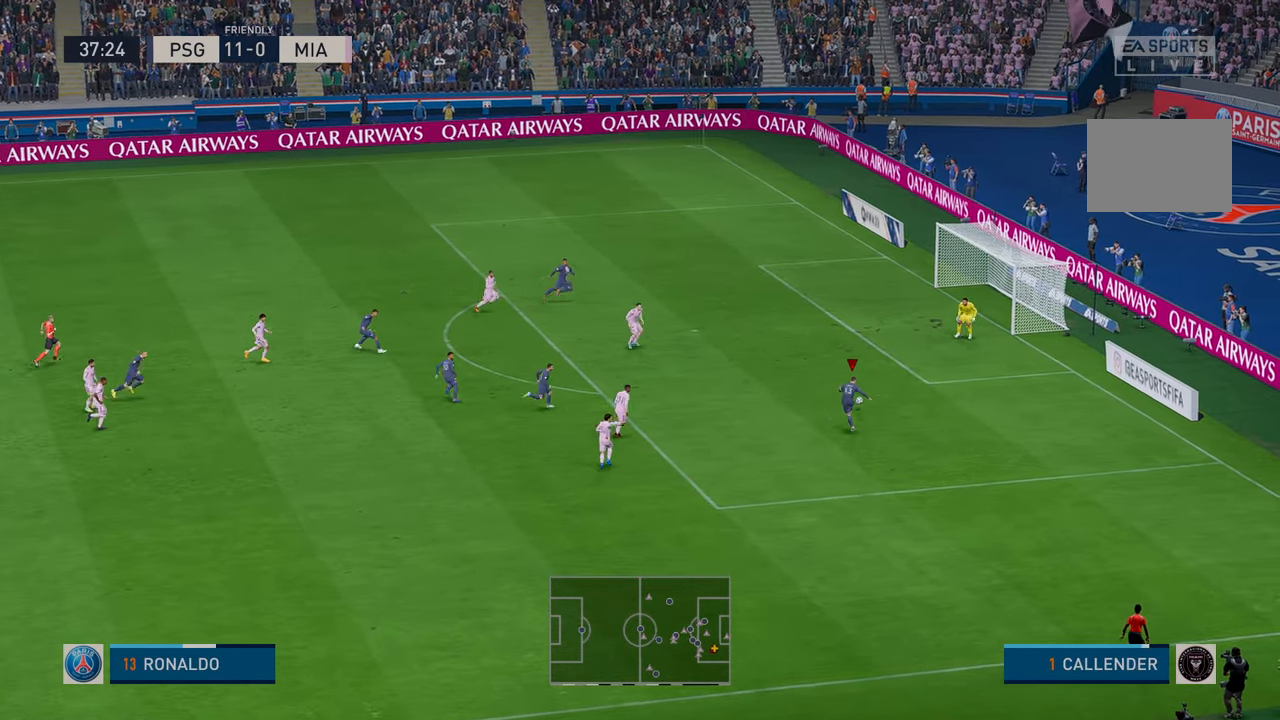
{"dt_ms": 500, "buttons": [], "left_stick": "right", "right_stick": "center", "events": [[200, "left_stick", "right"], [466, "R2", "up"]]}
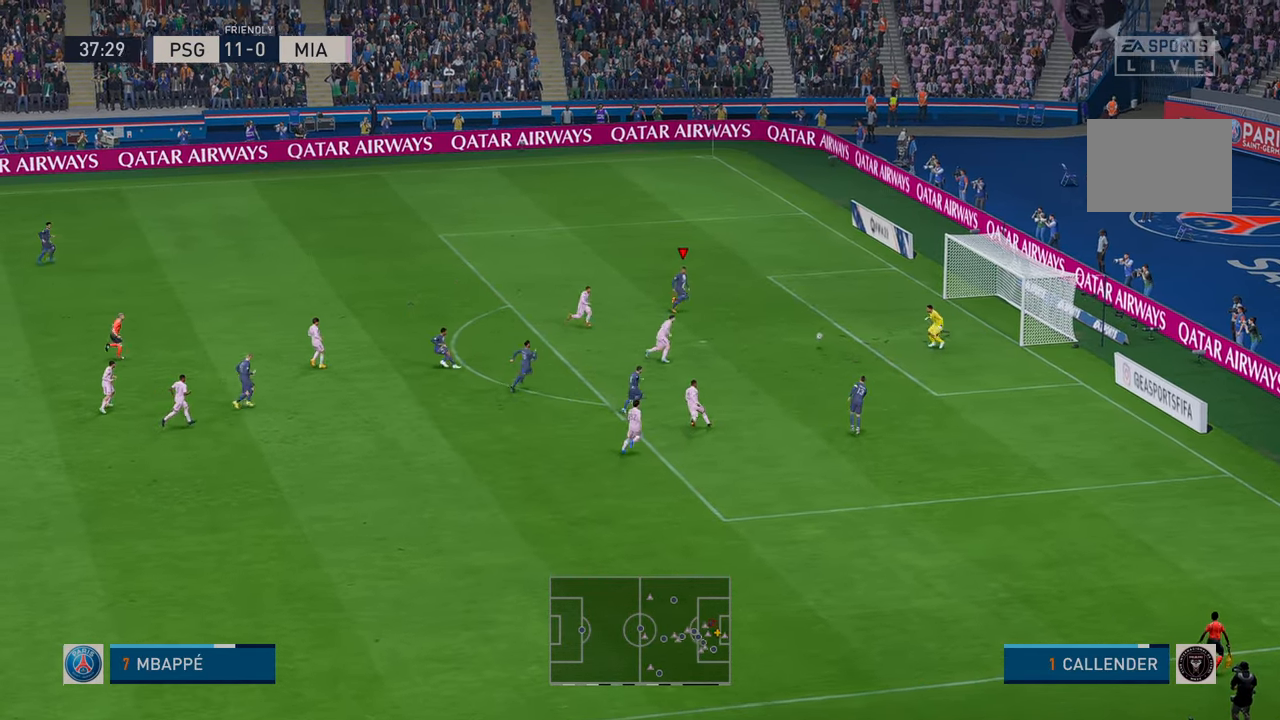
{"dt_ms": 500, "buttons": [], "left_stick": "up-right", "right_stick": "center", "events": [[100, "B", "down"], [266, "B", "up"], [483, "left_stick", "up-right"]]}
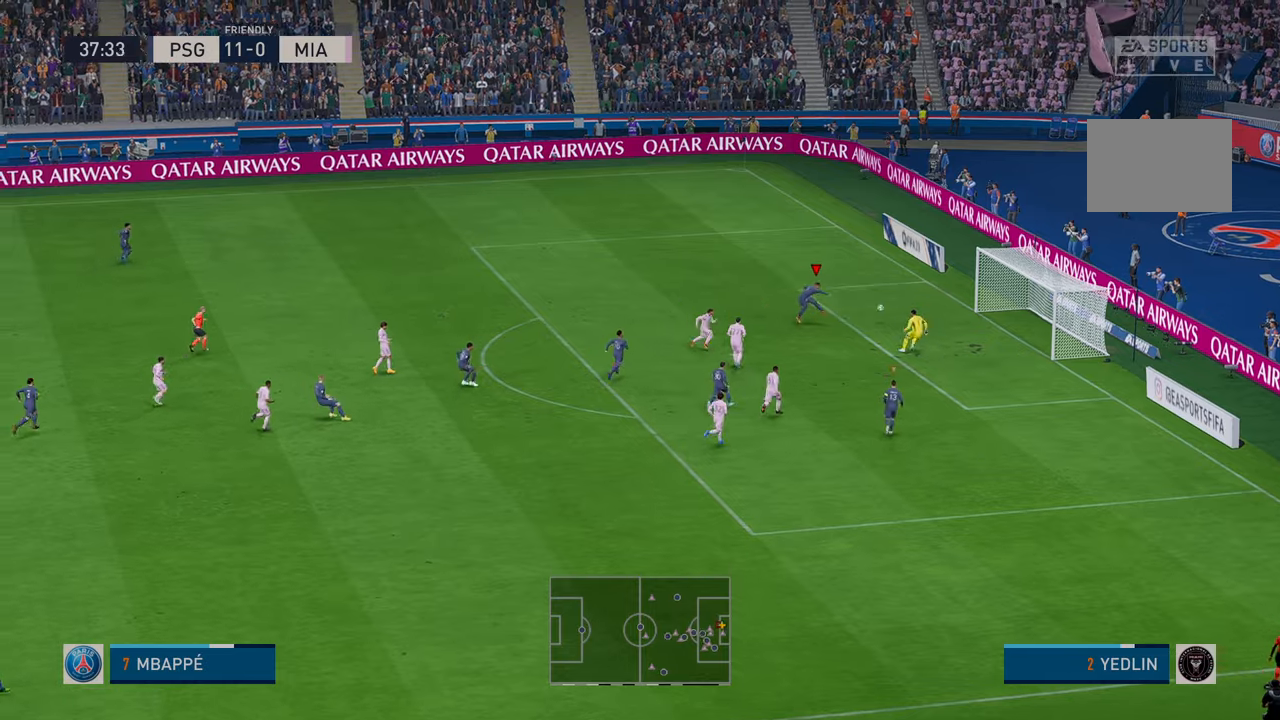
{"dt_ms": 500, "buttons": [], "left_stick": "up", "right_stick": "center", "events": [[300, "left_stick", "up"]]}
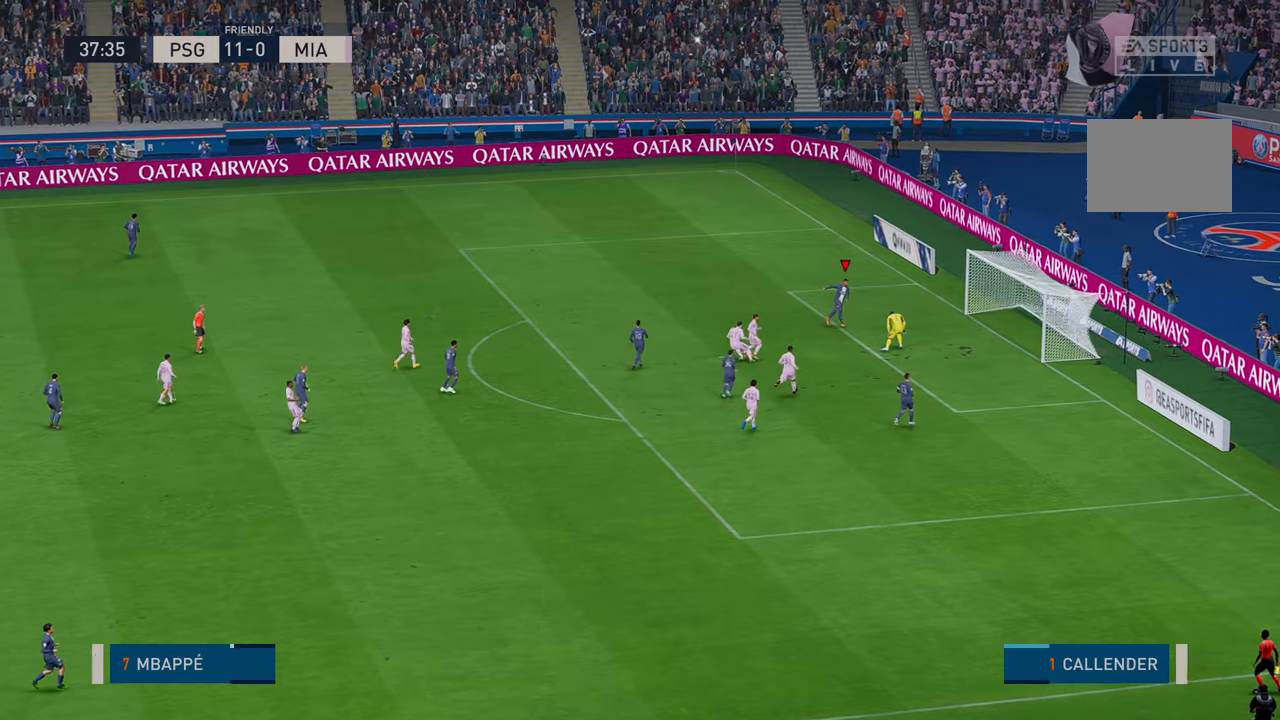
{"dt_ms": 500, "buttons": [], "left_stick": "up", "right_stick": "center", "events": []}
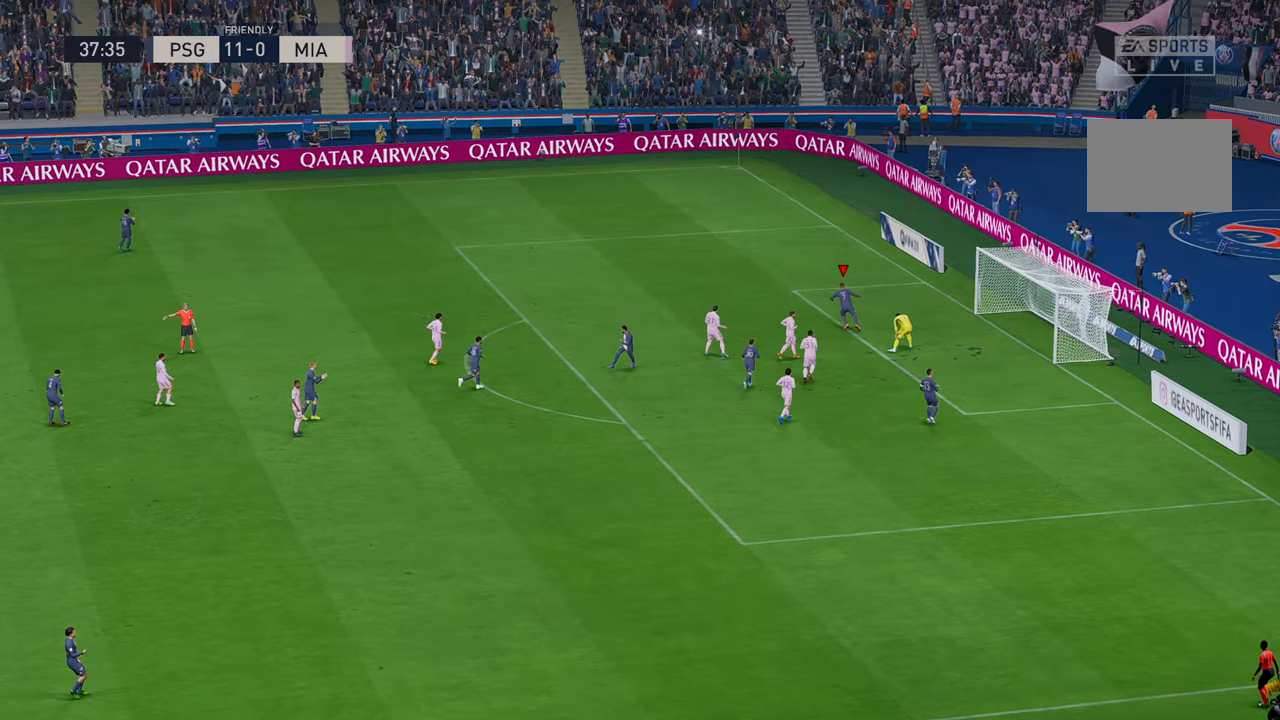
{"dt_ms": 500, "buttons": [], "left_stick": "up", "right_stick": "center", "events": []}
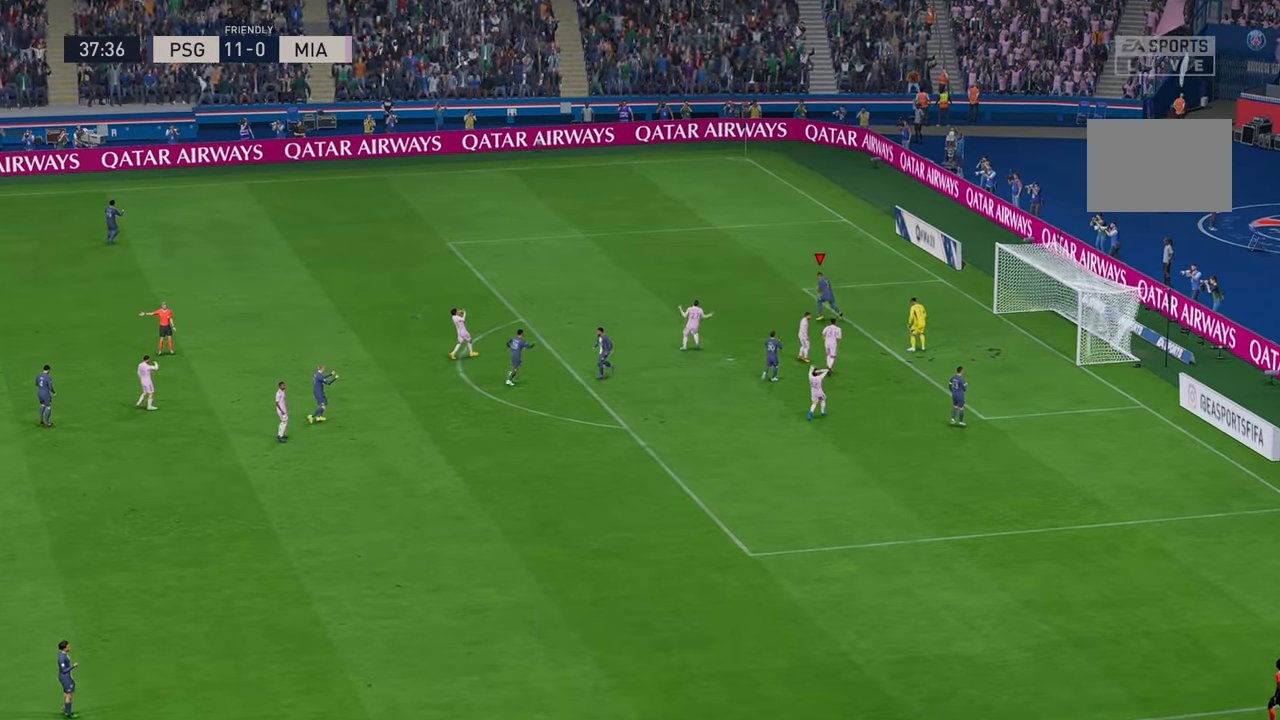
{"dt_ms": 500, "buttons": [], "left_stick": "center", "right_stick": "center", "events": [[383, "L1", "down"], [450, "R1", "down"], [500, "L1", "up"], [500, "R1", "up"], [500, "left_stick", "center"]]}
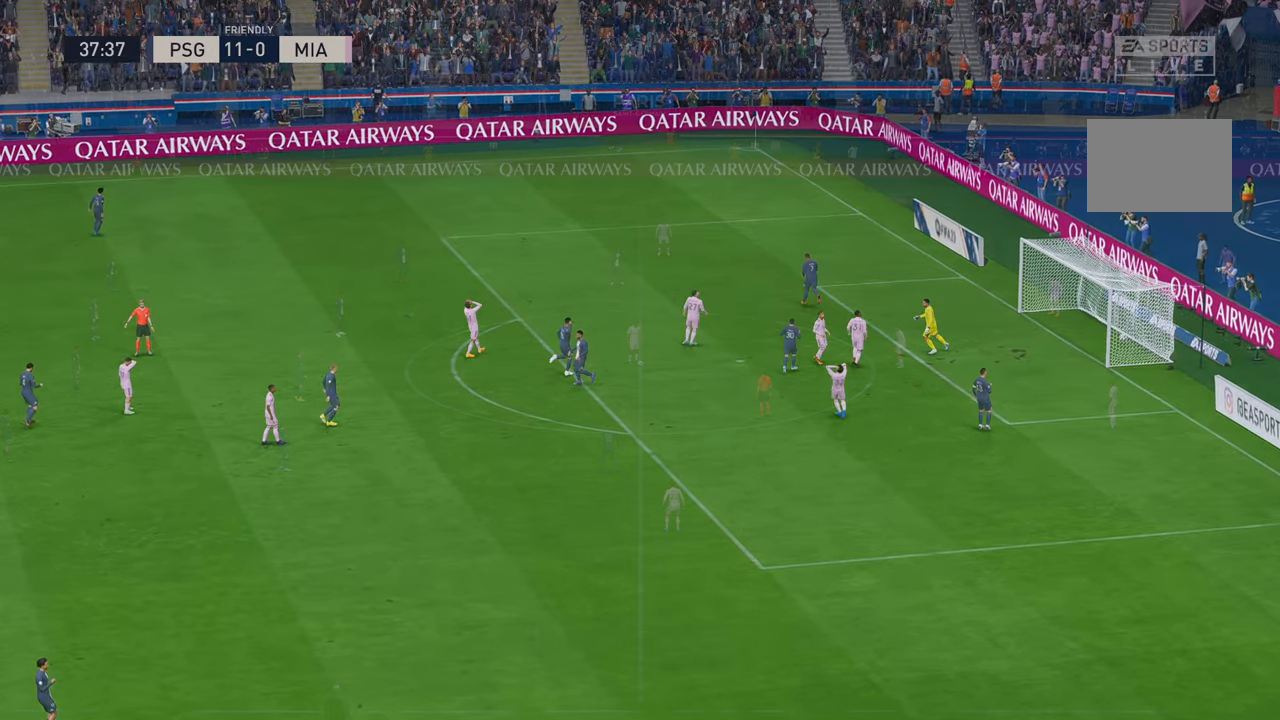
{"dt_ms": 500, "buttons": ["R2", "DPAD_UP"], "left_stick": "center", "right_stick": "center", "events": [[16, "L1", "down"], [16, "R1", "down"], [33, "left_stick", "up"], [83, "left_stick", "center"], [116, "L1", "up"], [150, "R1", "up"], [350, "DPAD_UP", "down"], [383, "R2", "down"]]}
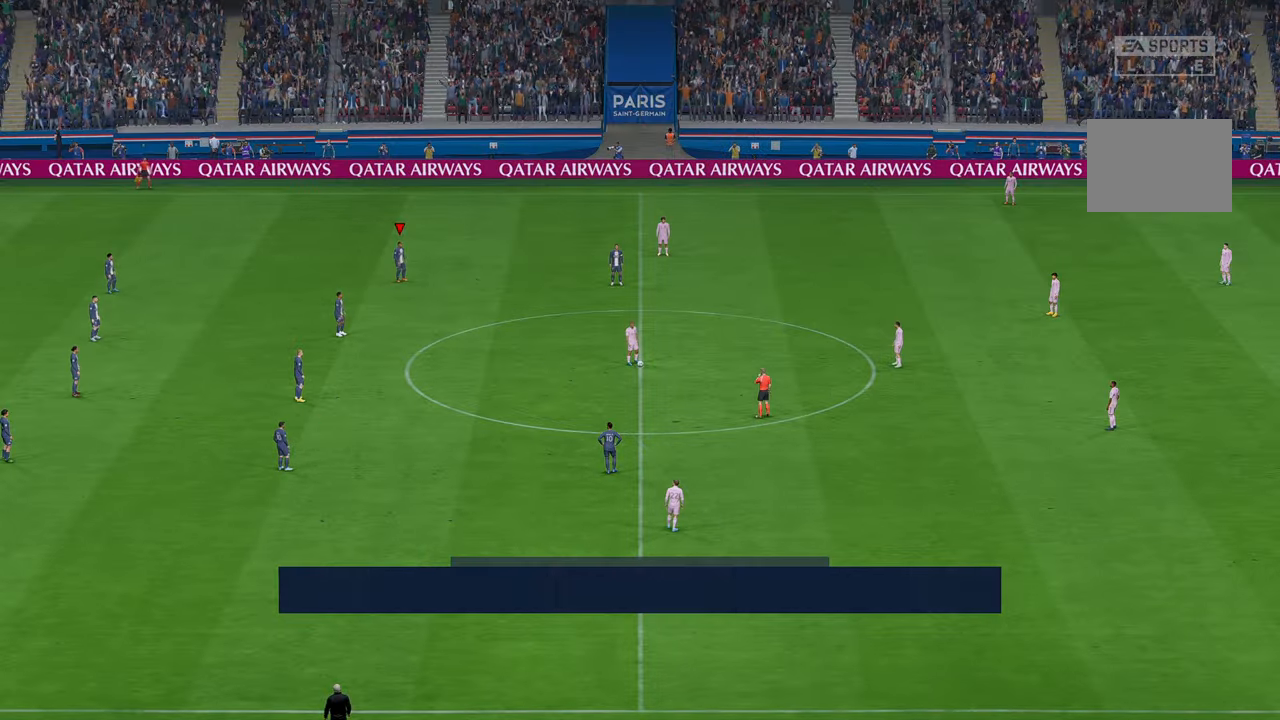
{"dt_ms": 500, "buttons": ["R2", "DPAD_UP"], "left_stick": "down-right", "right_stick": "center", "events": [[183, "left_stick", "down"], [250, "left_stick", "down-right"]]}
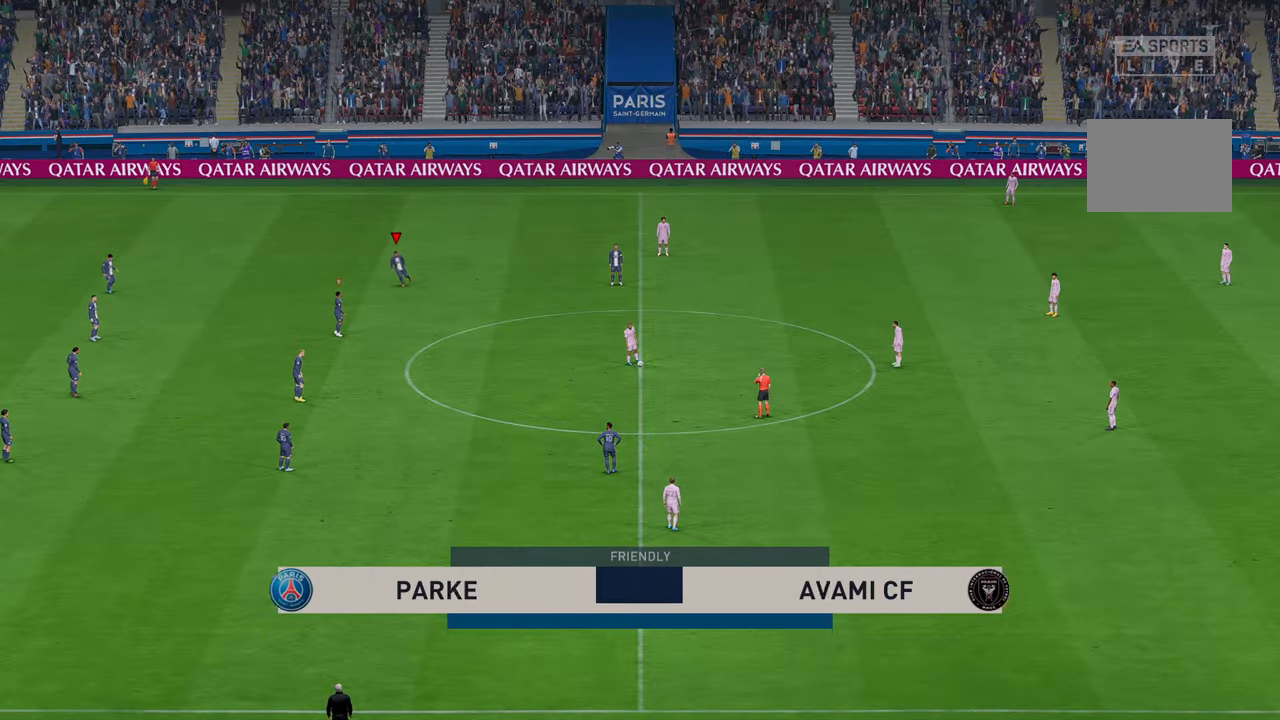
{"dt_ms": 1000, "buttons": ["R2", "DPAD_UP"], "left_stick": "right", "right_stick": "center"}
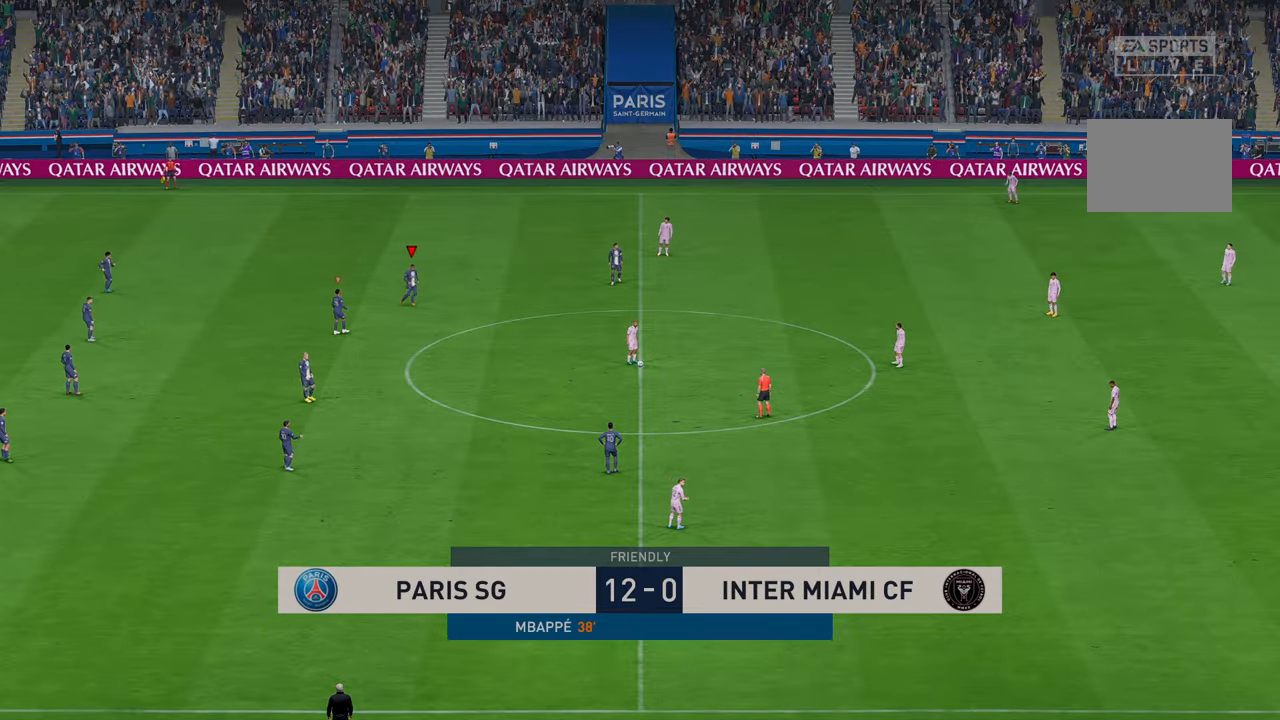
{"dt_ms": 500, "buttons": ["R2", "DPAD_UP"], "left_stick": "down-right", "right_stick": "center", "events": [[283, "left_stick", "down-right"]]}
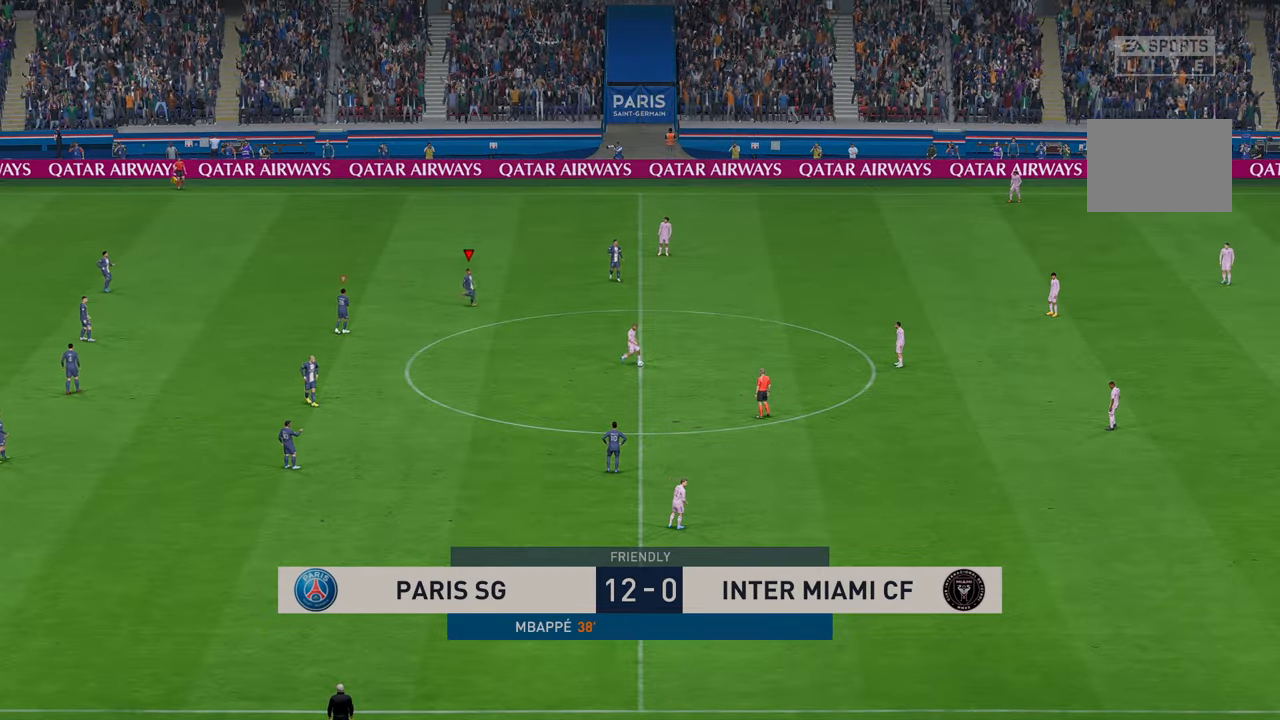
{"dt_ms": 500, "buttons": ["R2"], "left_stick": "down-right", "right_stick": "center", "events": [[166, "DPAD_UP", "up"]]}
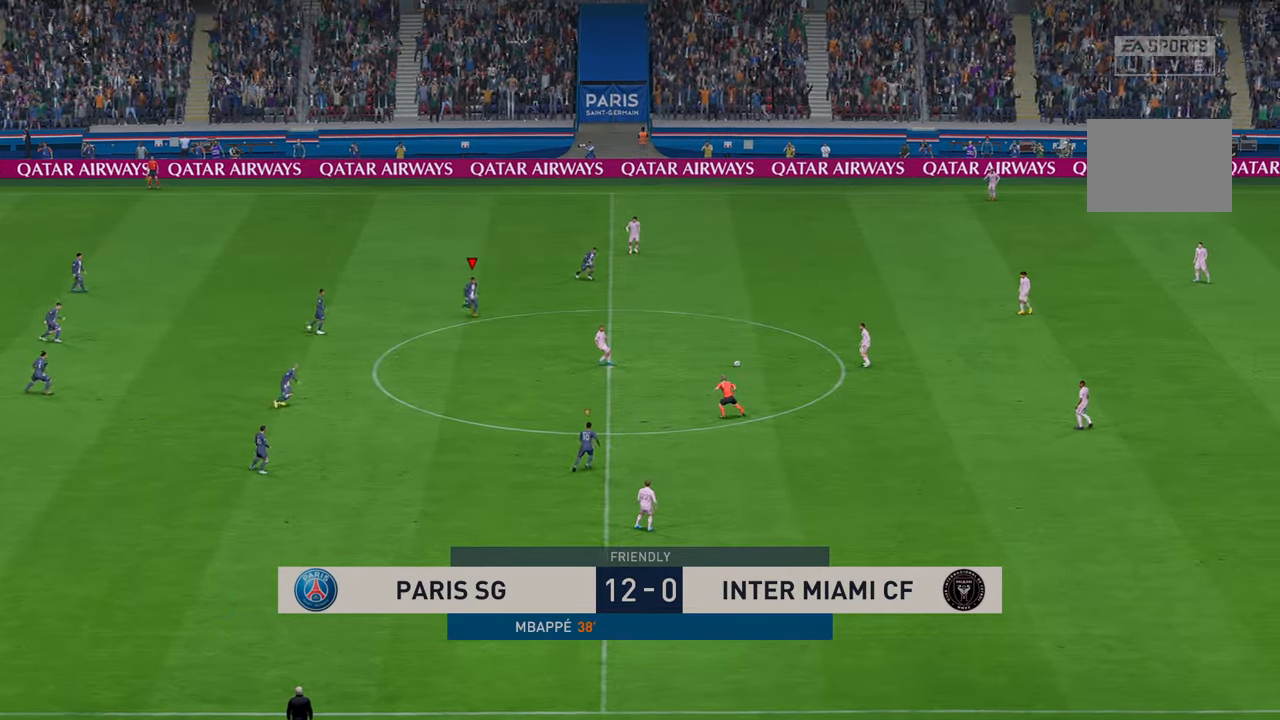
{"dt_ms": 500, "buttons": ["R2"], "left_stick": "right", "right_stick": "center", "events": [[66, "left_stick", "right"], [150, "L1", "down"], [433, "L1", "up"]]}
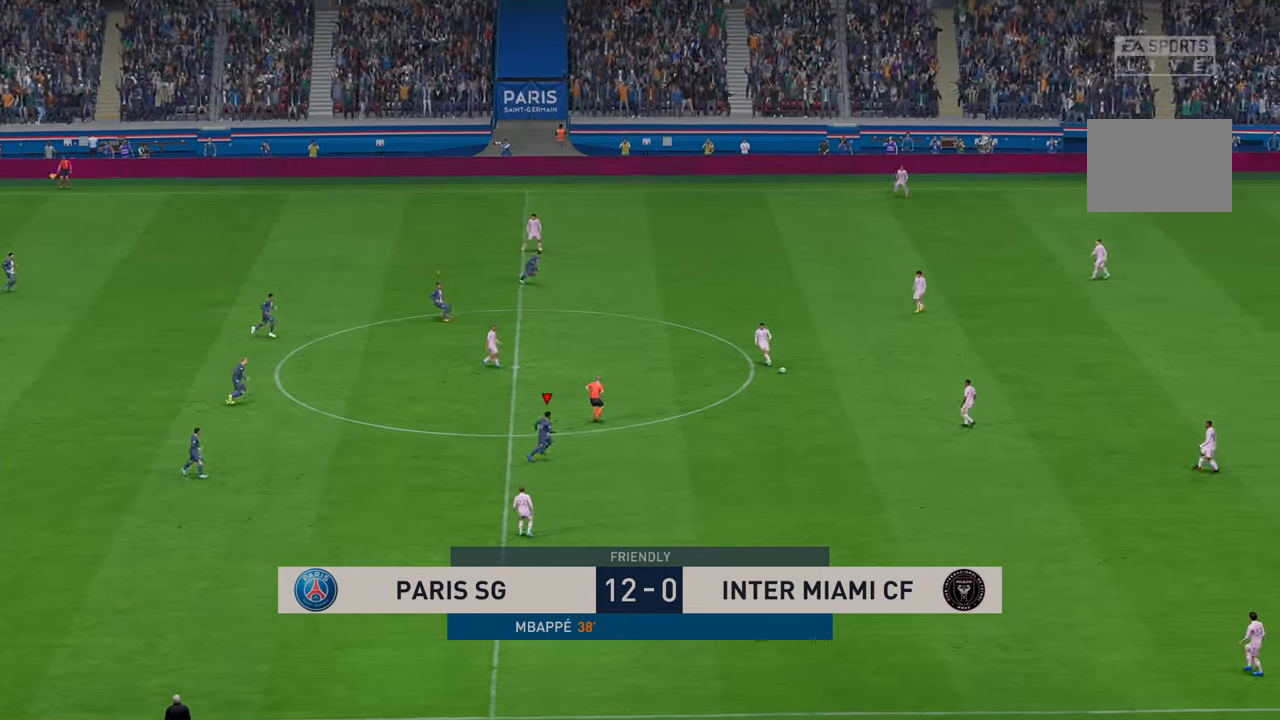
{"dt_ms": 500, "buttons": ["R2"], "left_stick": "right", "right_stick": "center", "events": []}
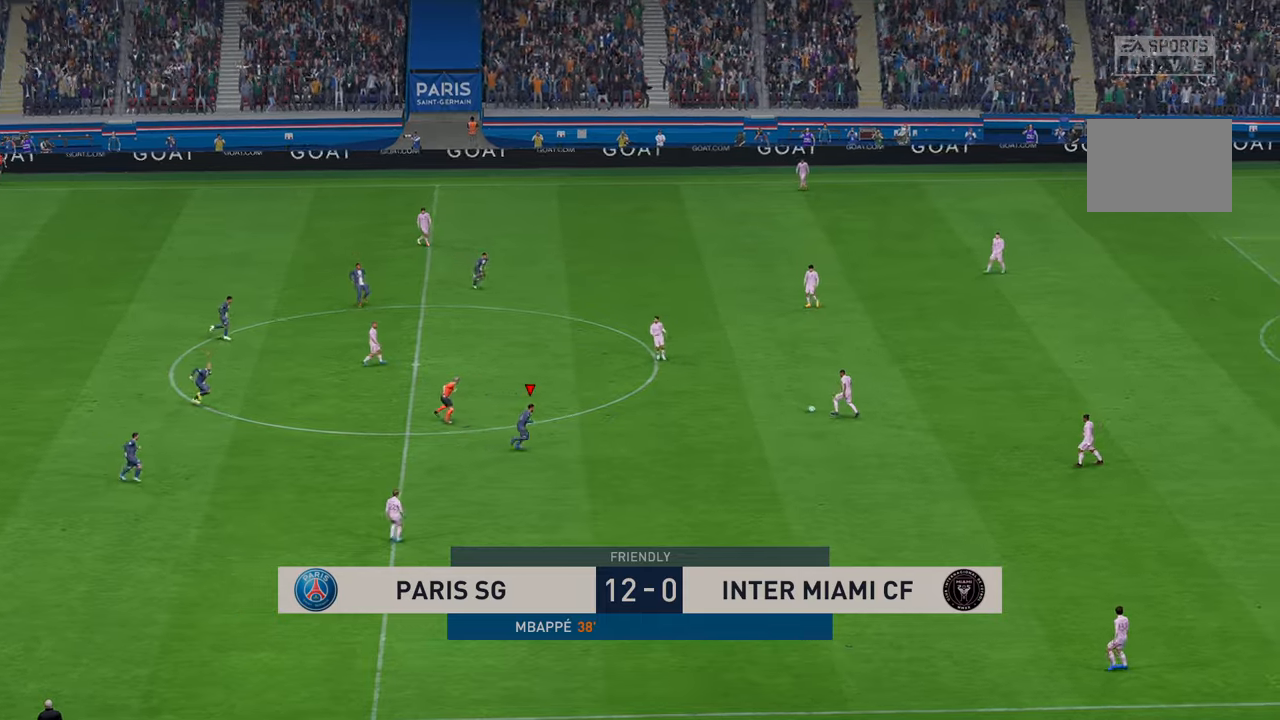
{"dt_ms": 500, "buttons": ["R2"], "left_stick": "center", "right_stick": "center", "events": [[133, "left_stick", "up-right"], [416, "left_stick", "center"]]}
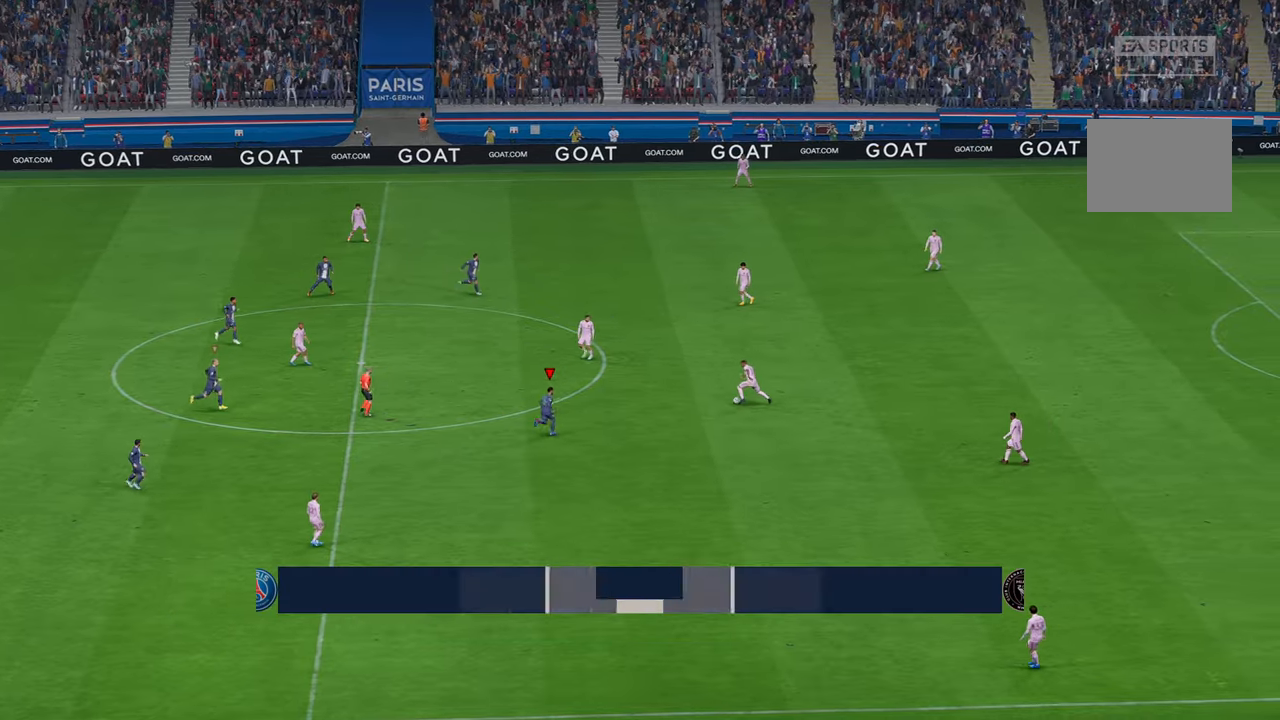
{"dt_ms": 500, "buttons": ["R2"], "left_stick": "up-right", "right_stick": "center", "events": [[100, "left_stick", "up-right"], [233, "left_stick", "center"], [383, "left_stick", "up-right"]]}
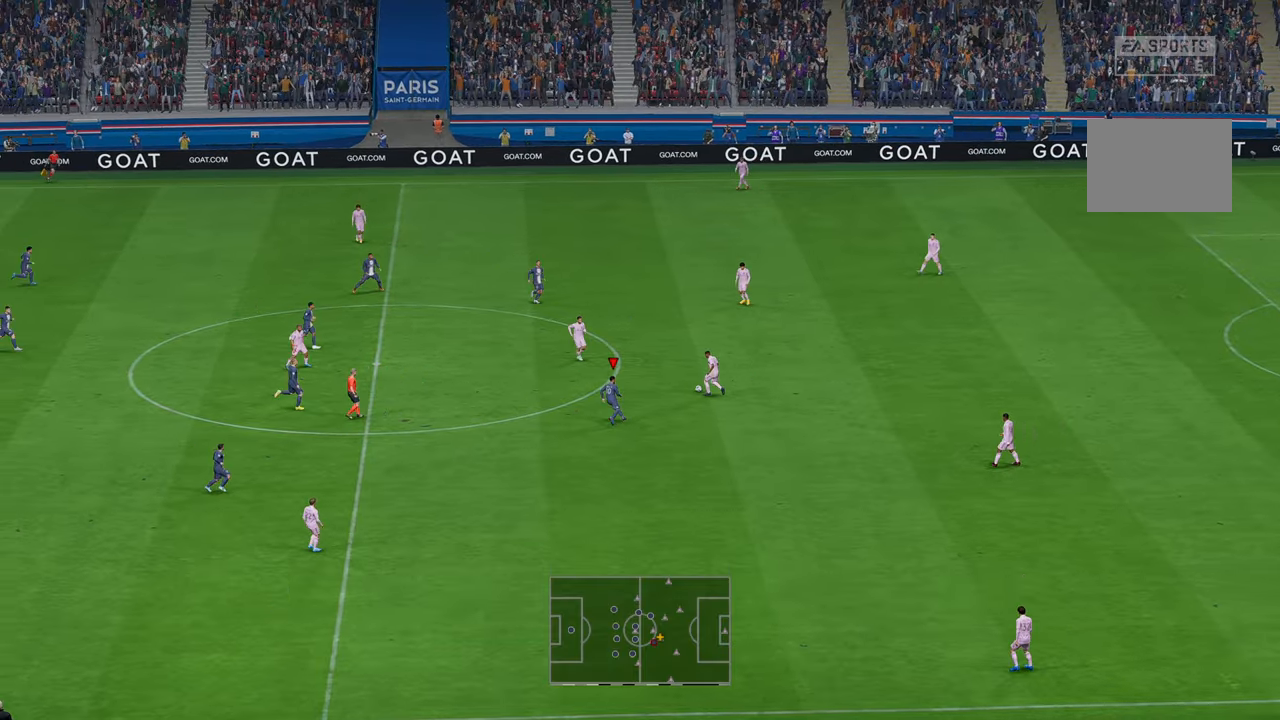
{"dt_ms": 500, "buttons": ["R2"], "left_stick": "up", "right_stick": "center", "events": [[183, "left_stick", "up"]]}
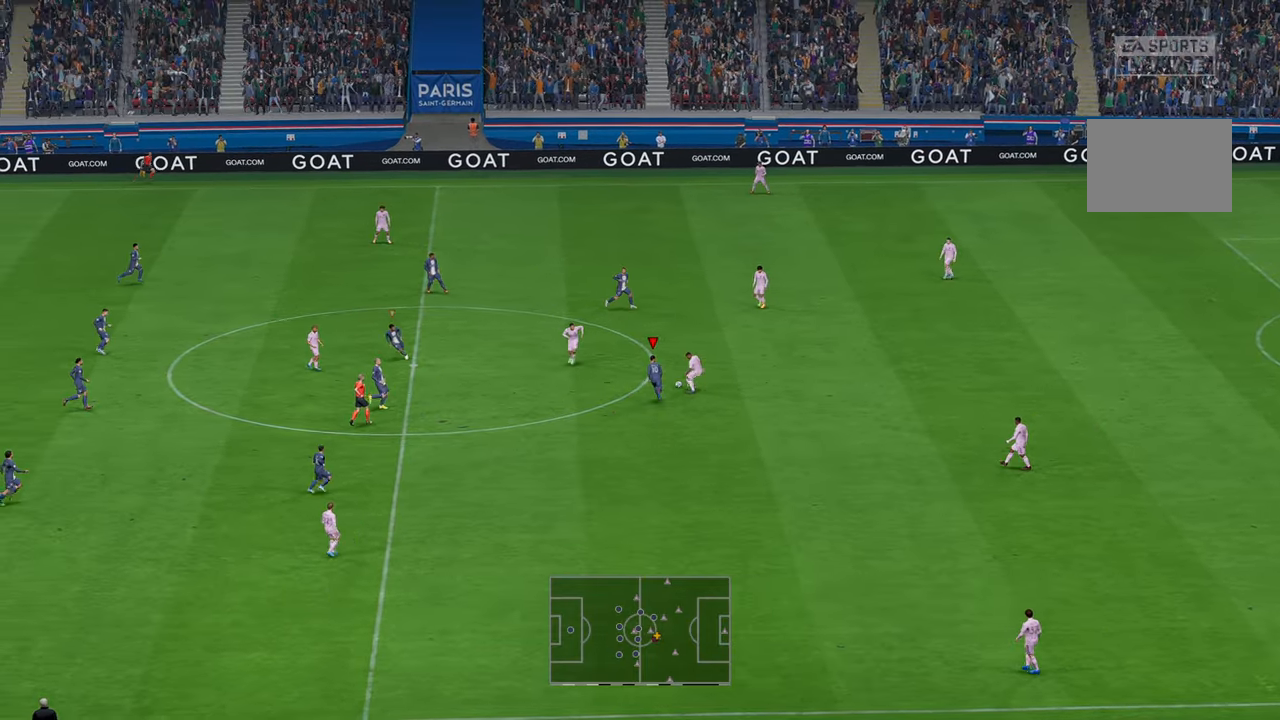
{"dt_ms": 500, "buttons": ["R2"], "left_stick": "up-right", "right_stick": "center", "events": [[233, "left_stick", "up-right"]]}
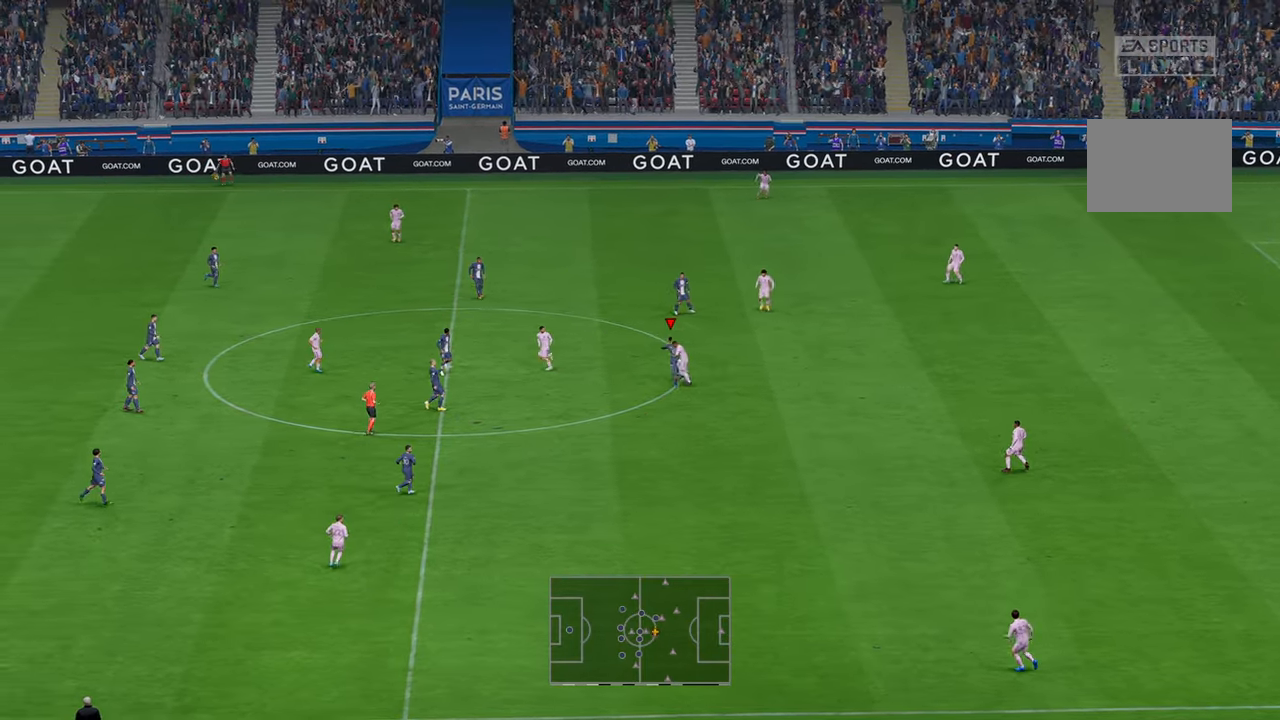
{"dt_ms": 500, "buttons": ["R2"], "left_stick": "right", "right_stick": "center", "events": [[400, "left_stick", "right"]]}
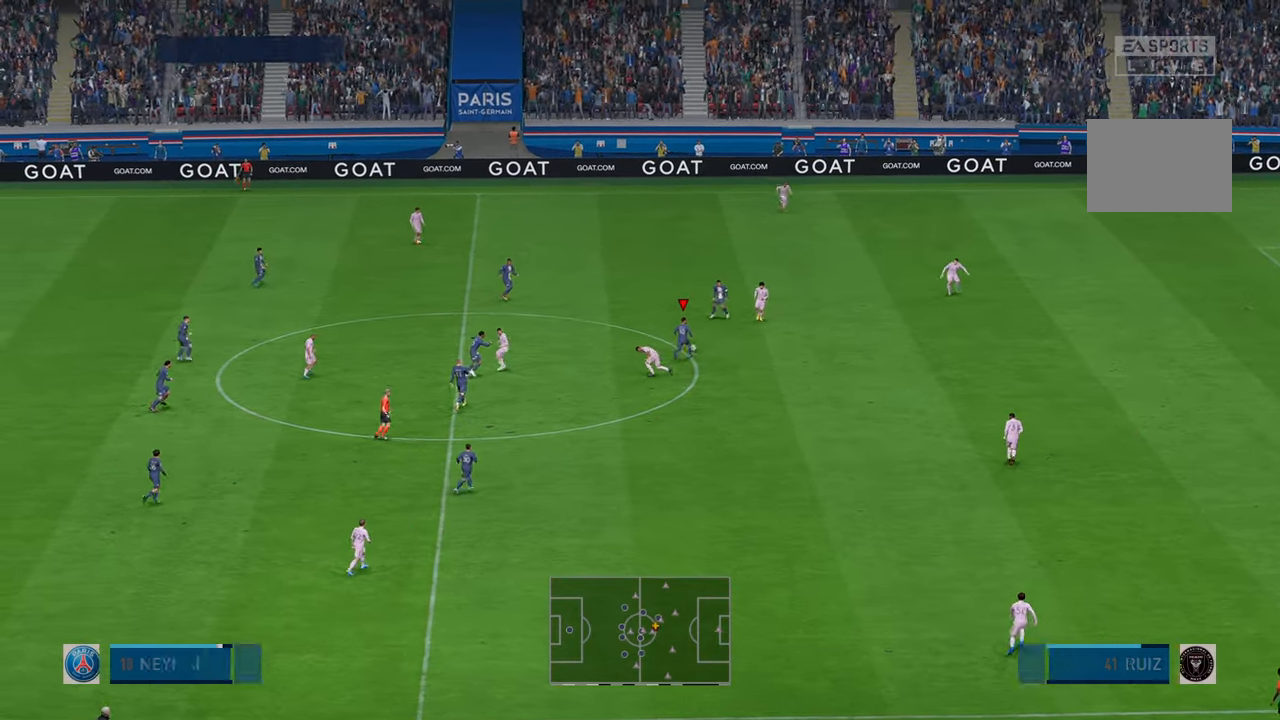
{"dt_ms": 500, "buttons": ["R2"], "left_stick": "down-right", "right_stick": "center", "events": [[83, "left_stick", "down-right"], [283, "A", "down"], [383, "A", "up"]]}
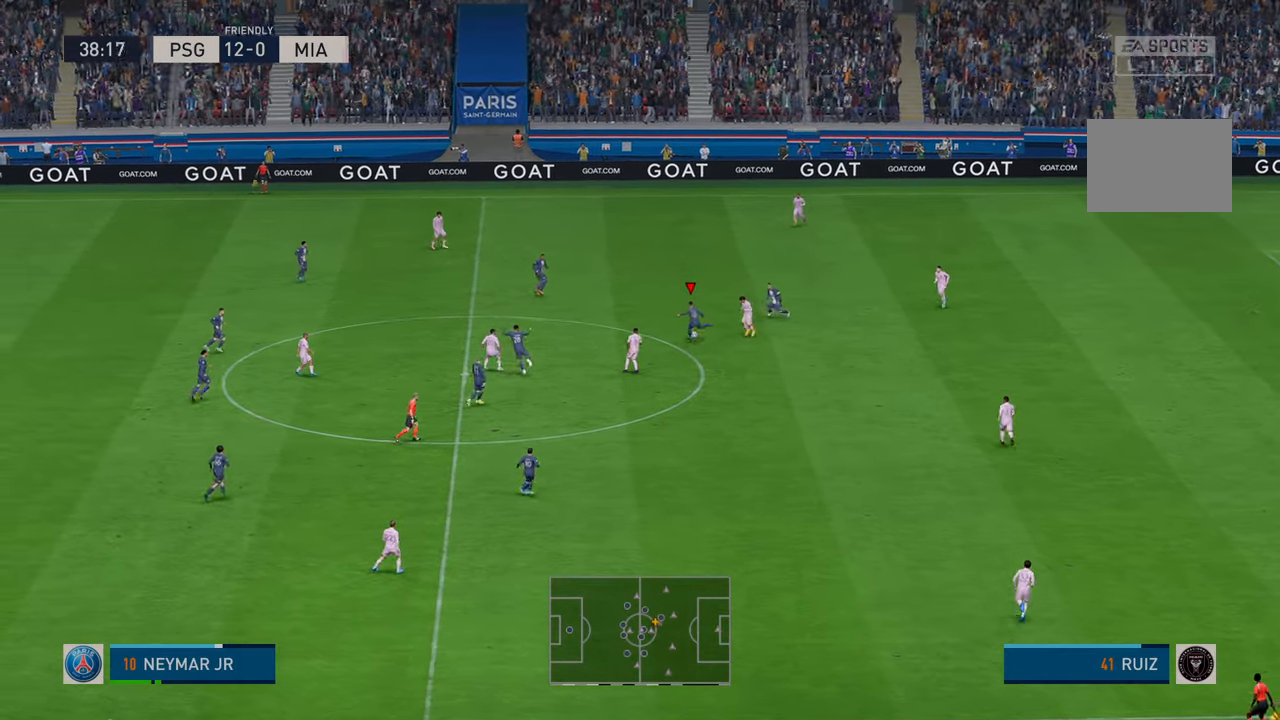
{"dt_ms": 500, "buttons": ["R2"], "left_stick": "down-right", "right_stick": "center", "events": []}
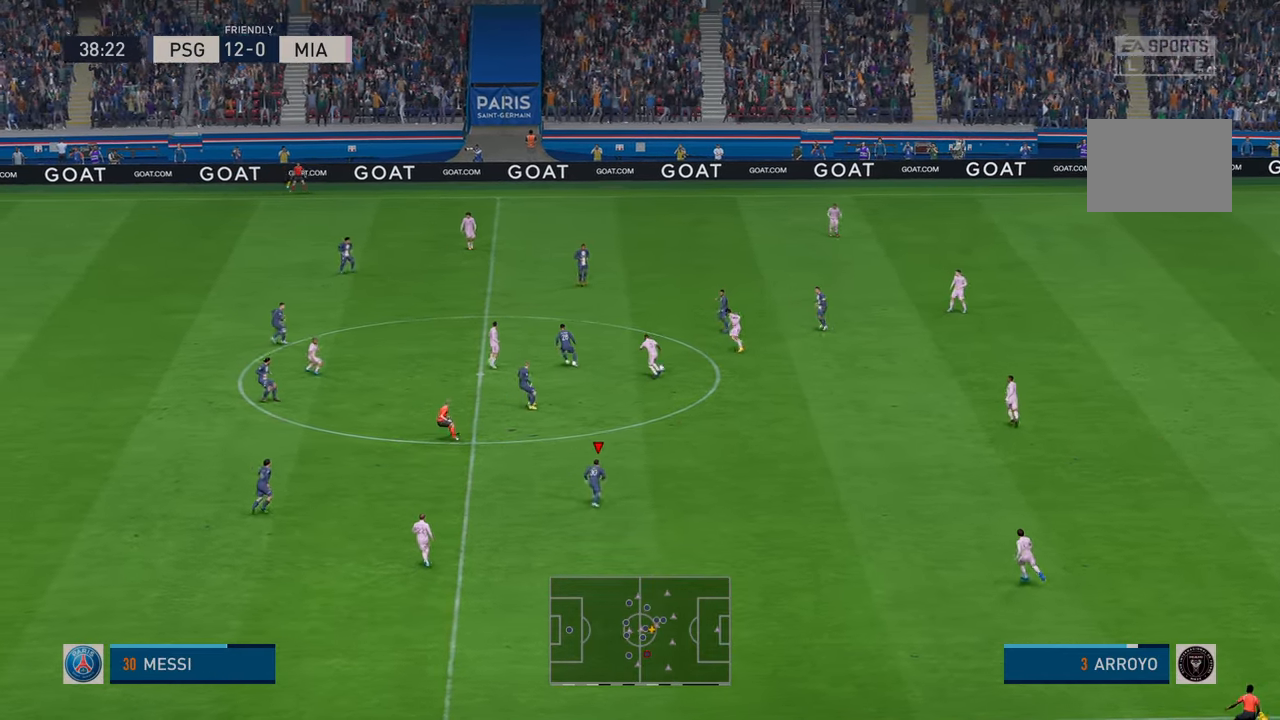
{"dt_ms": 500, "buttons": ["R2"], "left_stick": "down-right", "right_stick": "center", "events": []}
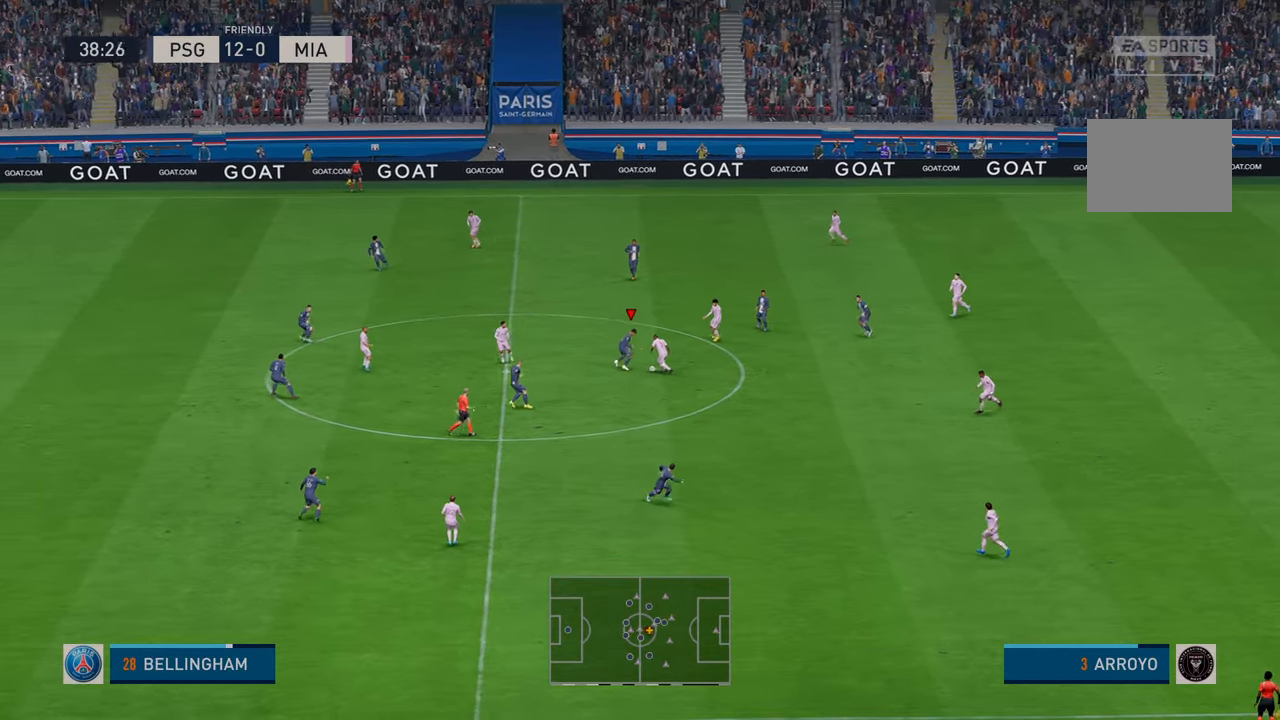
{"dt_ms": 500, "buttons": ["R1", "R2"], "left_stick": "right", "right_stick": "center", "events": [[183, "left_stick", "right"], [450, "R1", "down"]]}
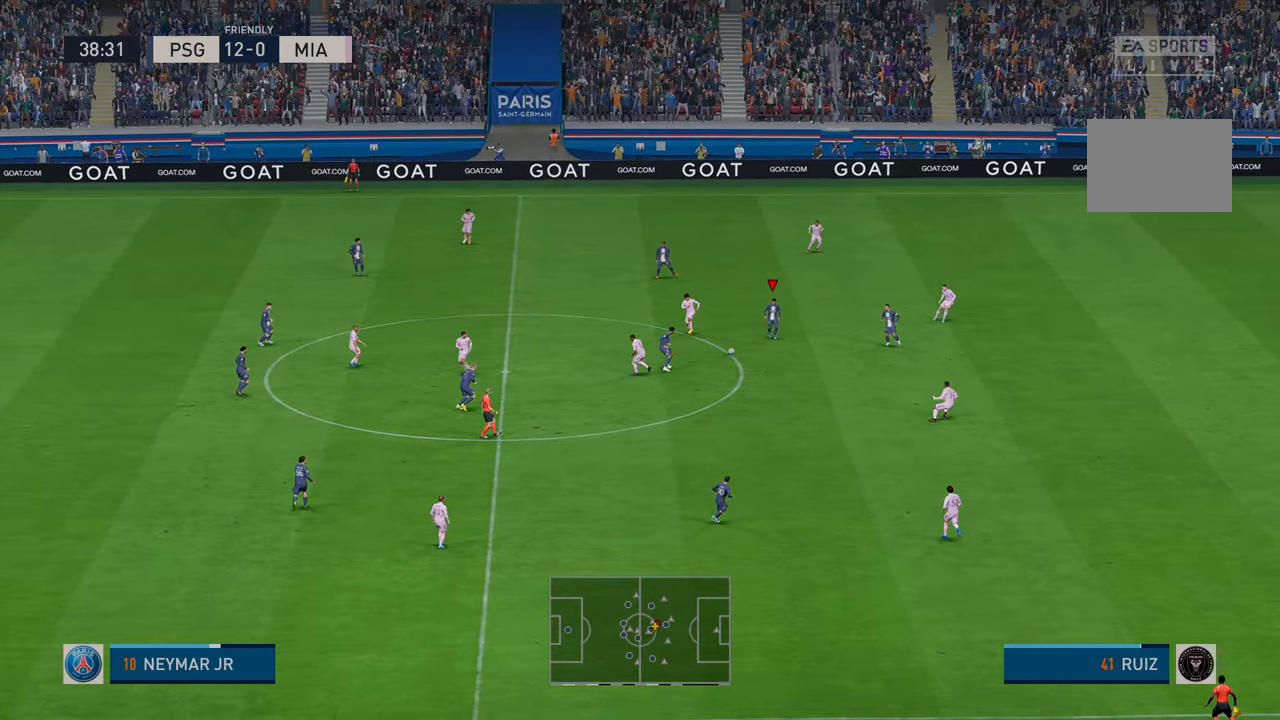
{"dt_ms": 500, "buttons": ["R2"], "left_stick": "right", "right_stick": "center", "events": [[33, "R1", "up"]]}
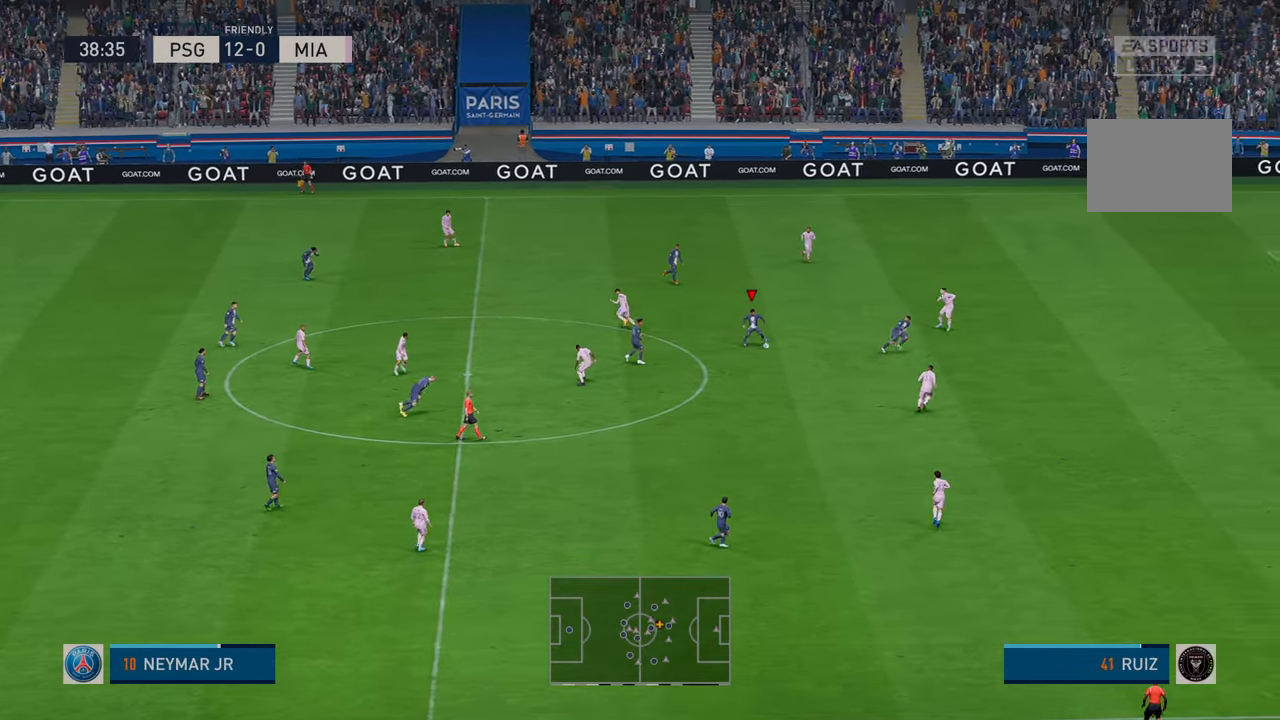
{"dt_ms": 500, "buttons": ["R2"], "left_stick": "right", "right_stick": "center", "events": [[166, "R1", "down"], [250, "L1", "down"], [250, "R1", "up"], [300, "Y", "down"], [333, "L1", "up"], [433, "Y", "up"]]}
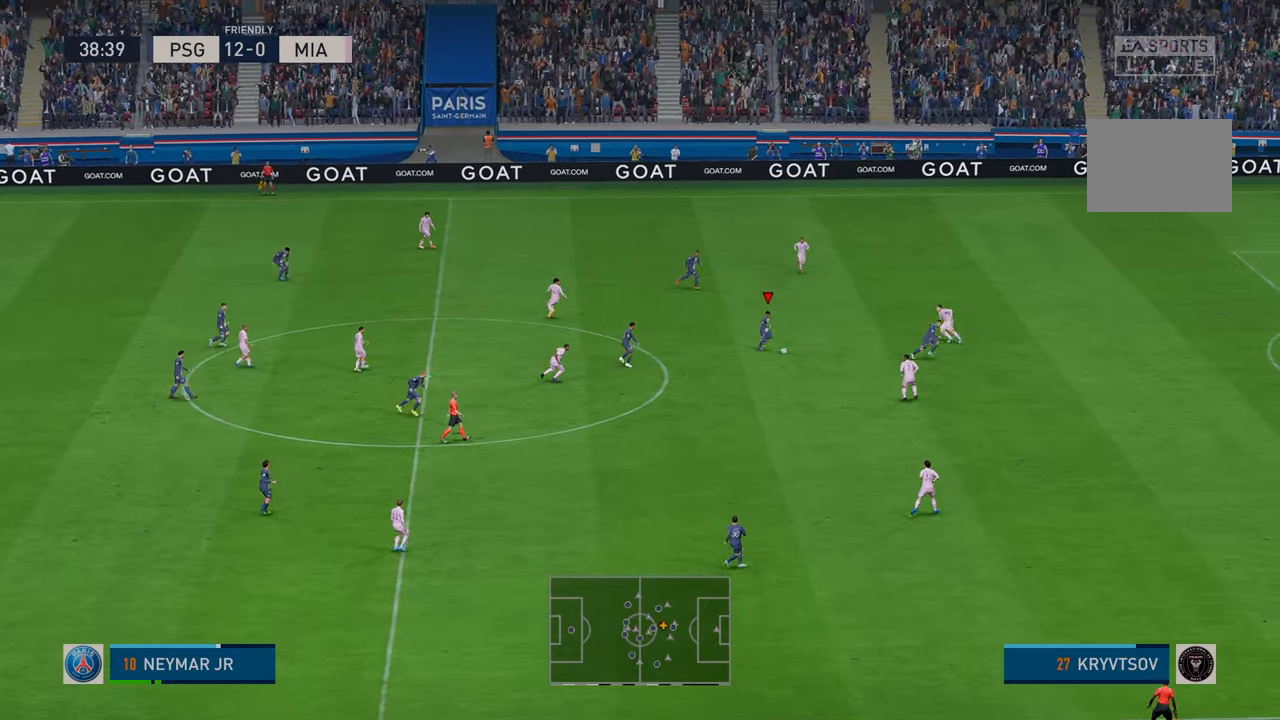
{"dt_ms": 500, "buttons": ["R2"], "left_stick": "up-right", "right_stick": "center", "events": [[400, "left_stick", "up-right"]]}